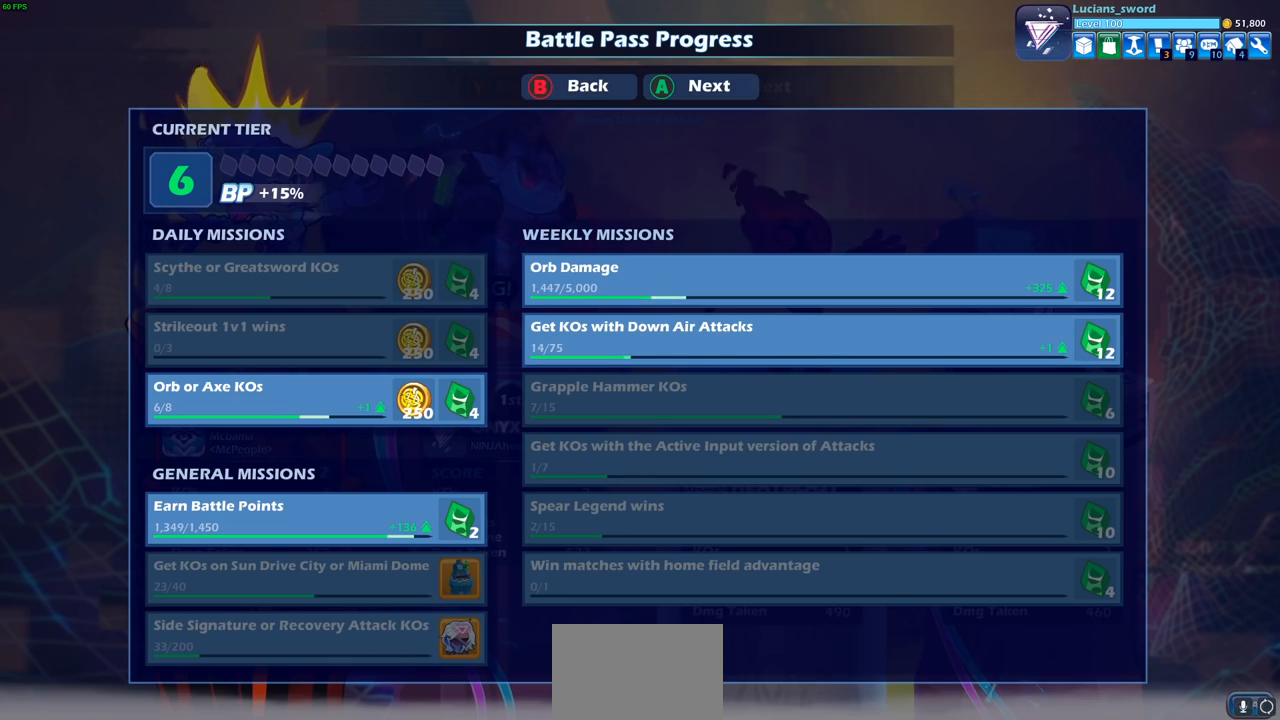
Gameplay with a controller (PlayStation layout); each line is a JSON object with the inputs held at the frame after it. "events" lists button and stick changes between this image and that frame as [ms after this image, input, new state], when the widget could be followed in between.
{"buttons": [], "left_stick": "center", "right_stick": "center", "events": [[83, "CROSS", "down"], [233, "CROSS", "up"]]}
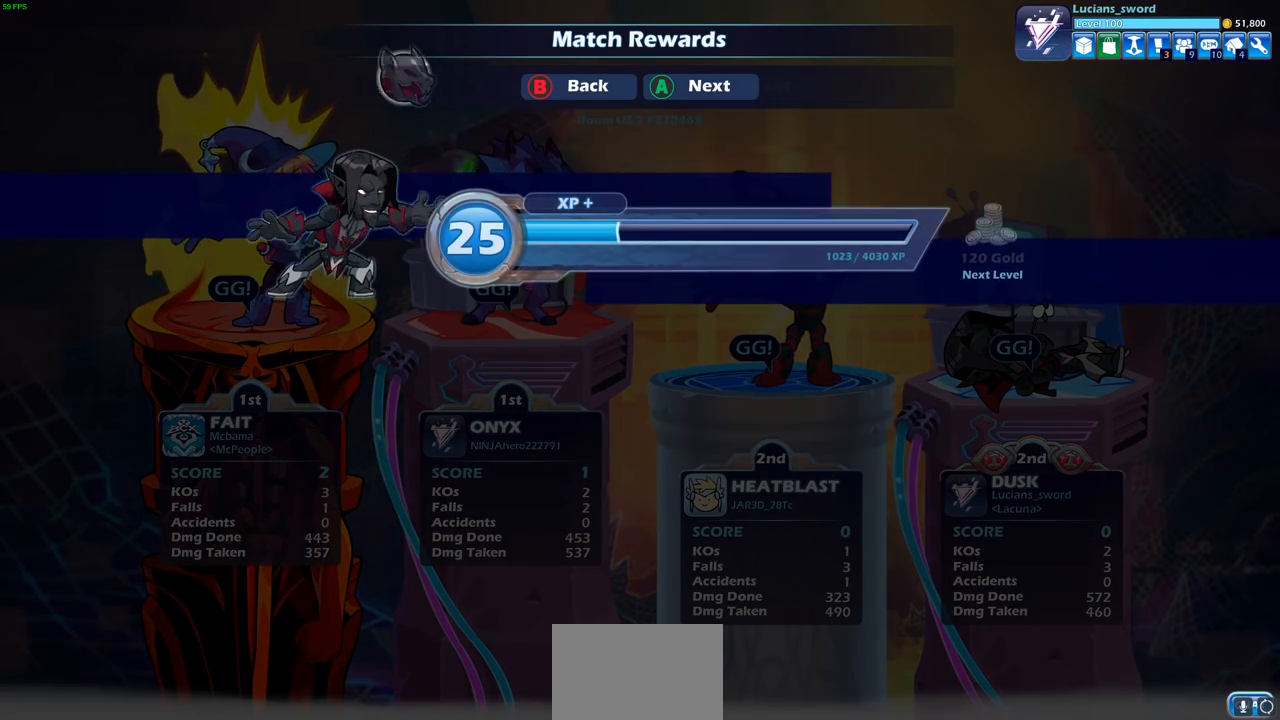
{"buttons": [], "left_stick": "center", "right_stick": "center", "events": [[33, "CROSS", "down"], [167, "CROSS", "up"], [417, "CIRCLE", "down"], [500, "CIRCLE", "up"]]}
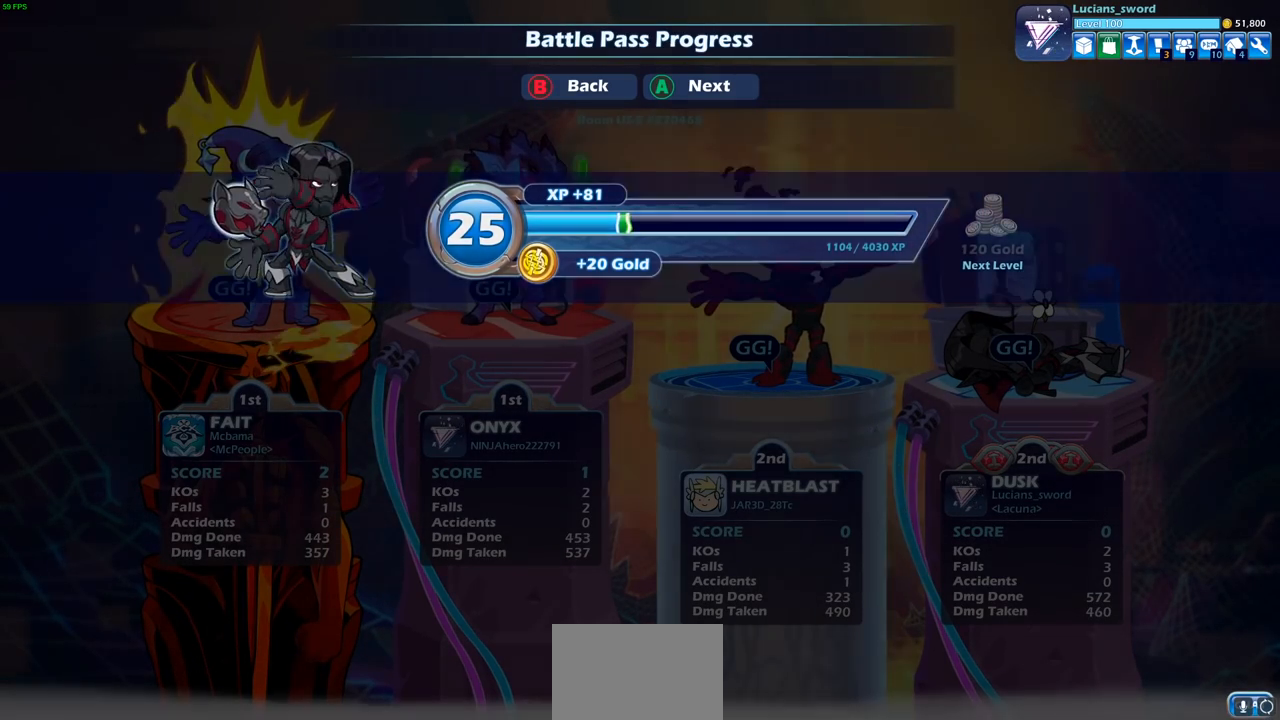
{"buttons": [], "left_stick": "center", "right_stick": "center", "events": []}
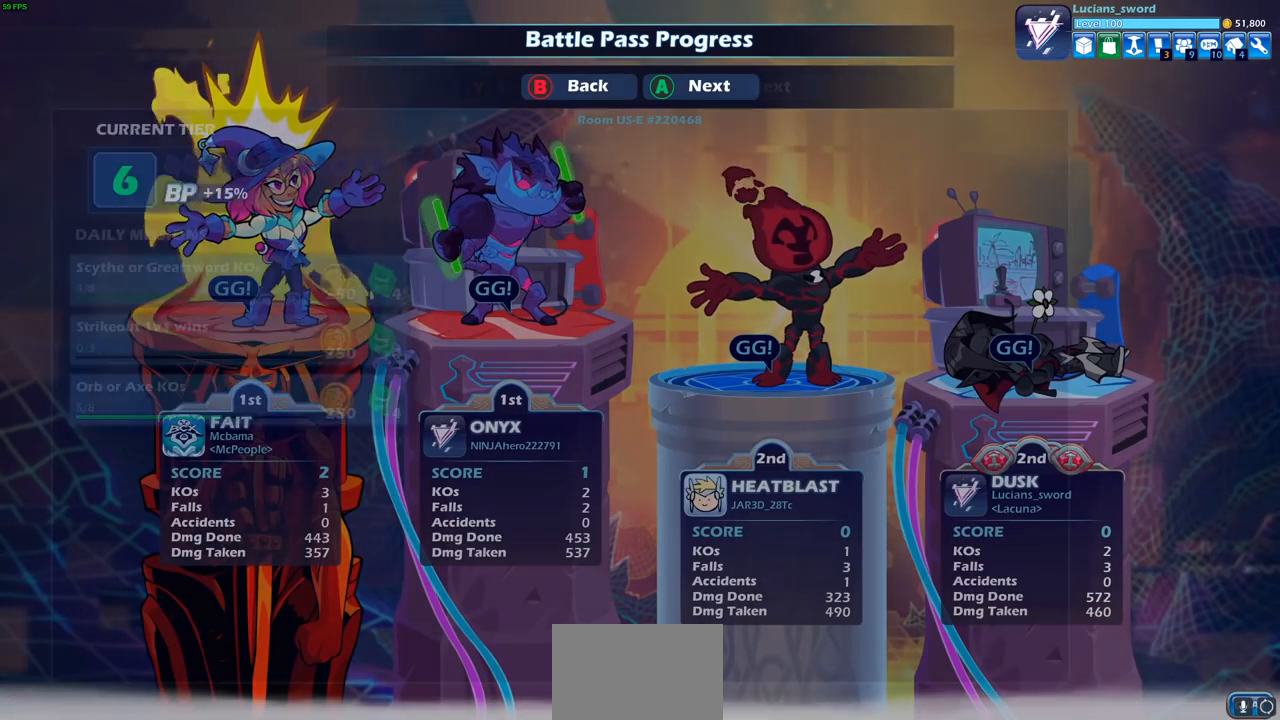
{"buttons": ["CROSS"], "left_stick": "center", "right_stick": "center", "events": [[33, "CROSS", "down"], [167, "CROSS", "up"], [467, "CROSS", "down"]]}
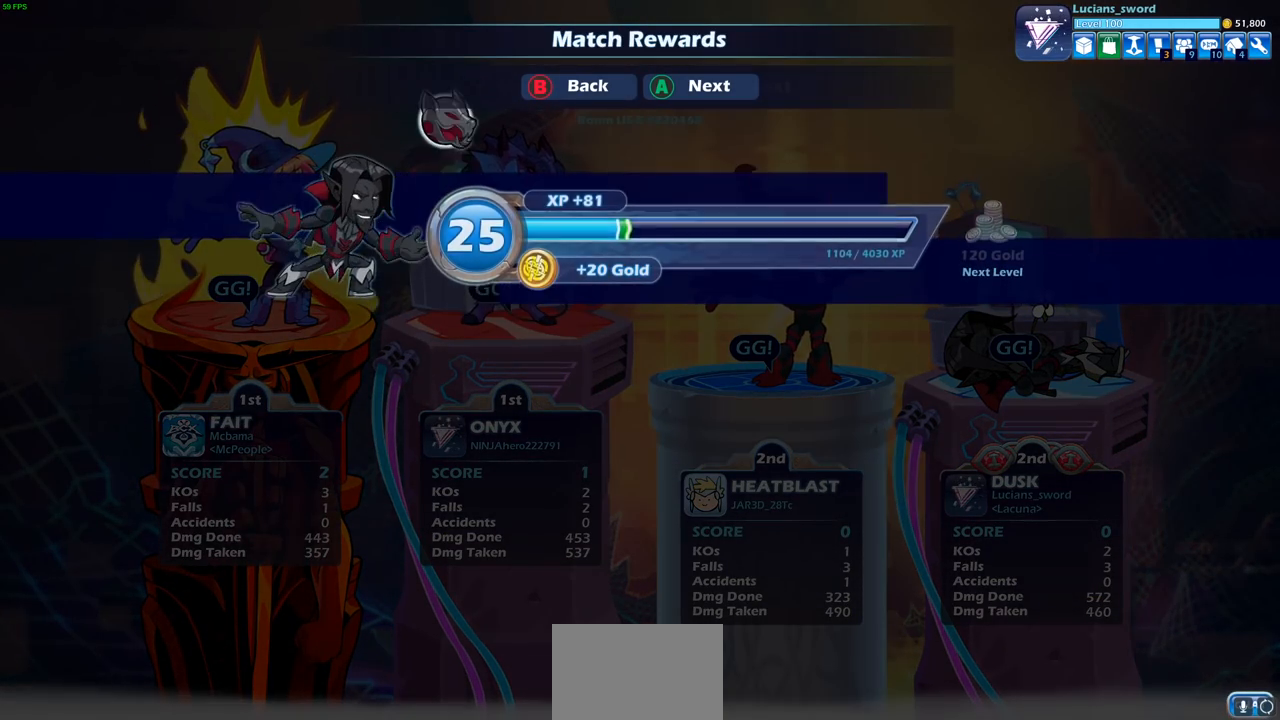
{"buttons": [], "left_stick": "center", "right_stick": "center", "events": [[117, "CROSS", "up"], [400, "CROSS", "down"], [467, "CROSS", "up"]]}
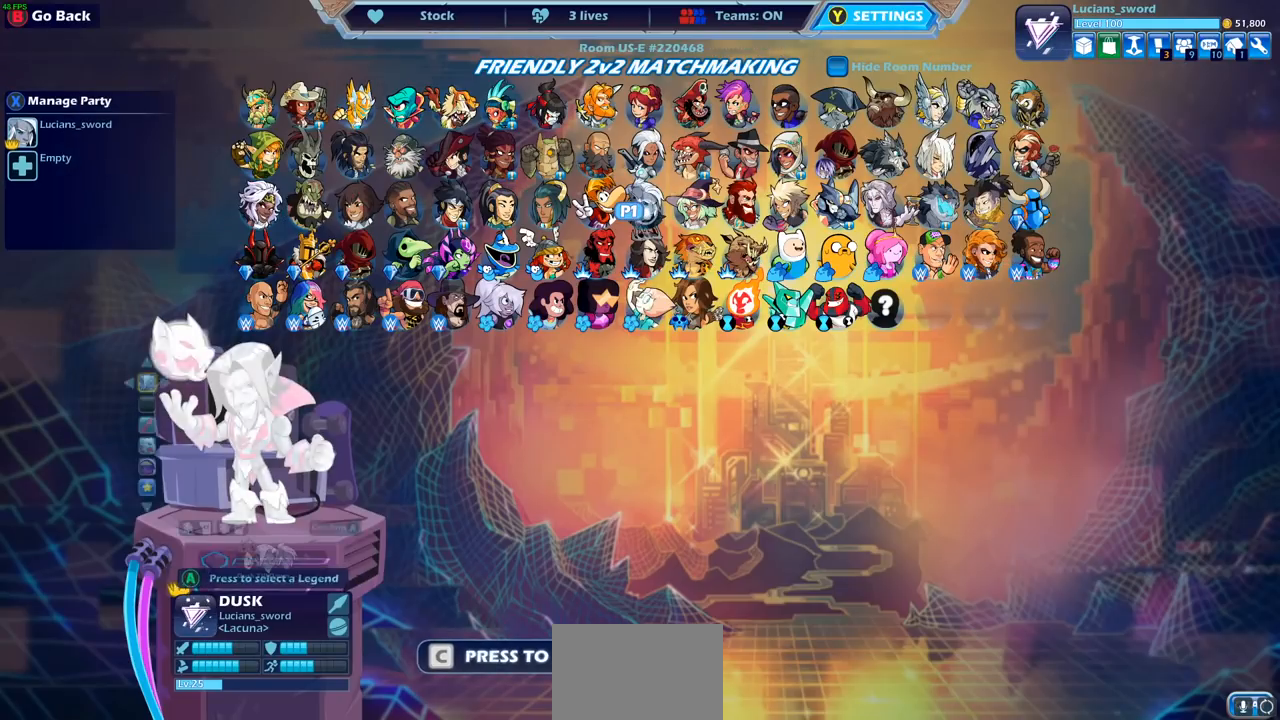
{"buttons": [], "left_stick": "center", "right_stick": "center", "events": [[367, "CIRCLE", "down"], [467, "CIRCLE", "up"]]}
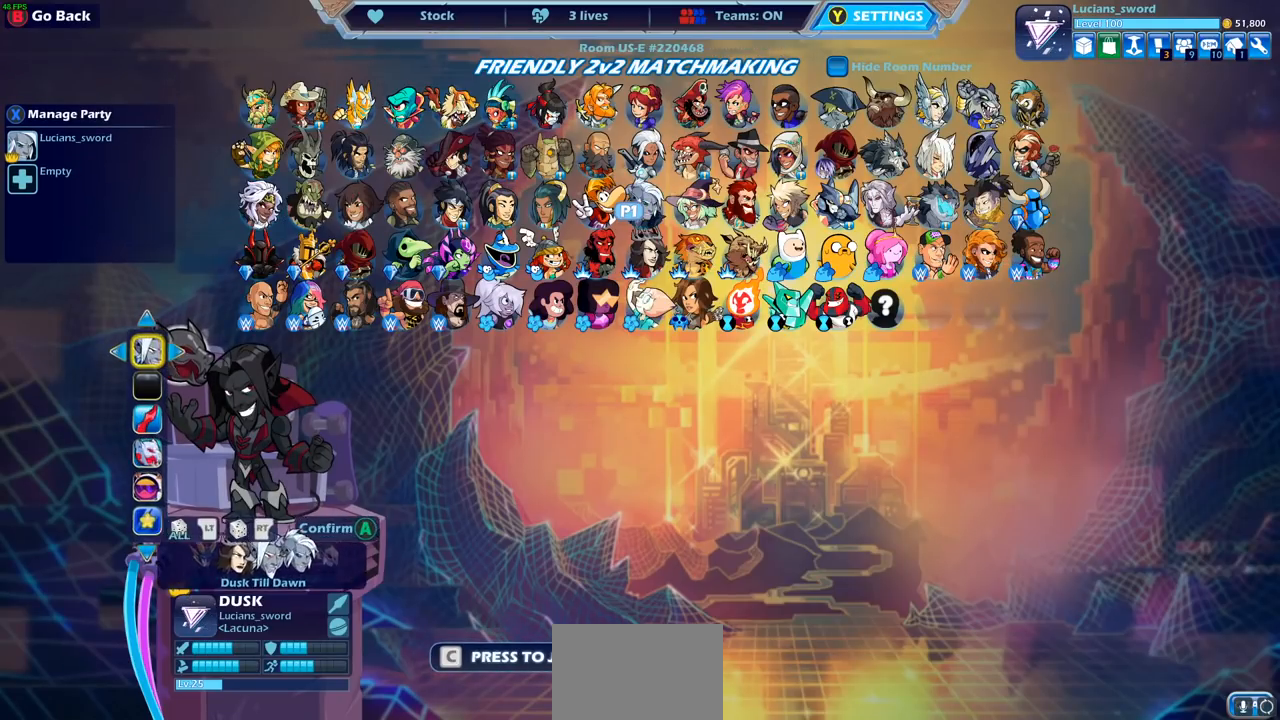
{"buttons": [], "left_stick": "center", "right_stick": "center", "events": []}
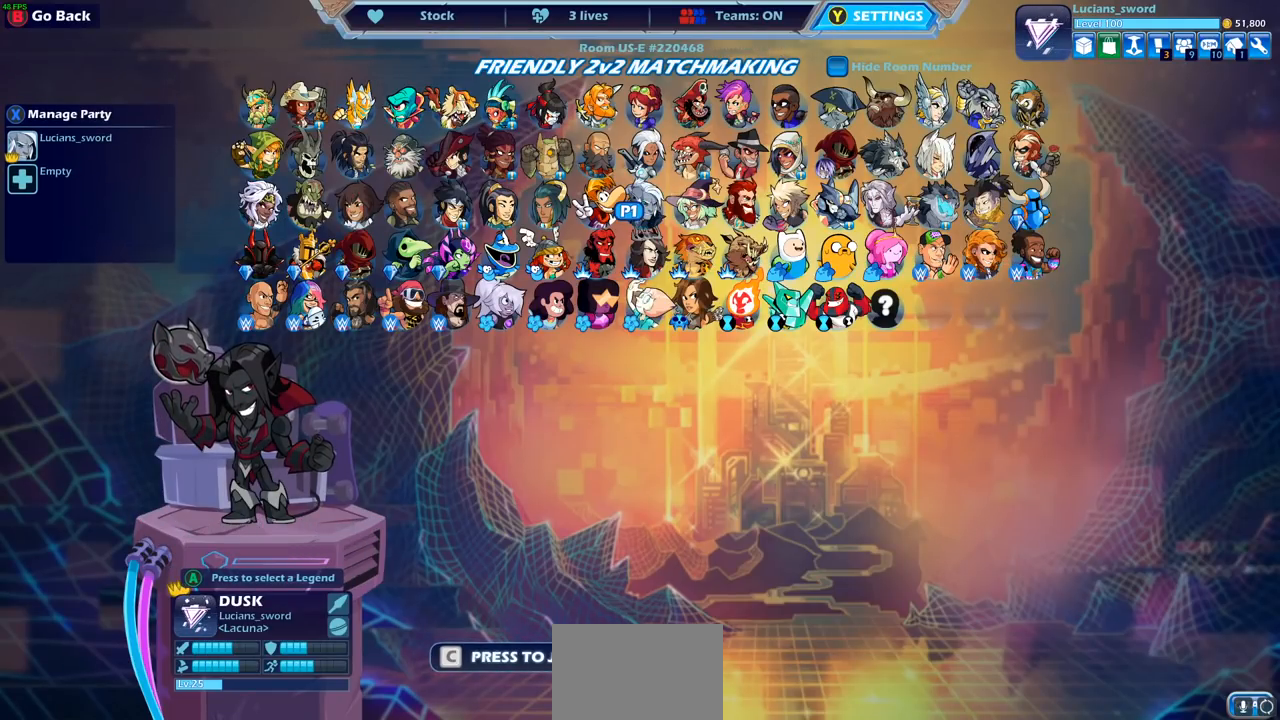
{"buttons": [], "left_stick": "center", "right_stick": "center", "events": [[150, "SELECT", "down"], [283, "SELECT", "up"]]}
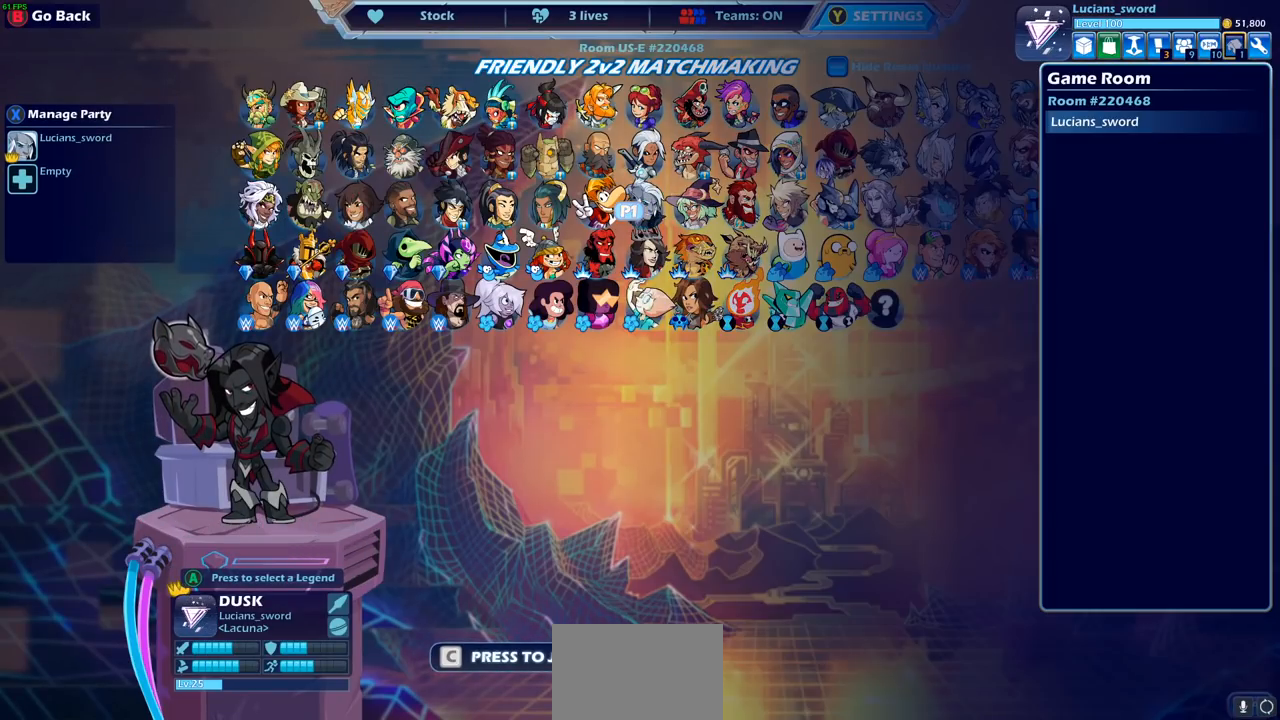
{"buttons": ["DPAD_LEFT"], "left_stick": "center", "right_stick": "center", "events": [[17, "DPAD_LEFT", "down"], [133, "DPAD_LEFT", "up"], [217, "DPAD_LEFT", "down"], [283, "DPAD_LEFT", "up"], [400, "DPAD_LEFT", "down"]]}
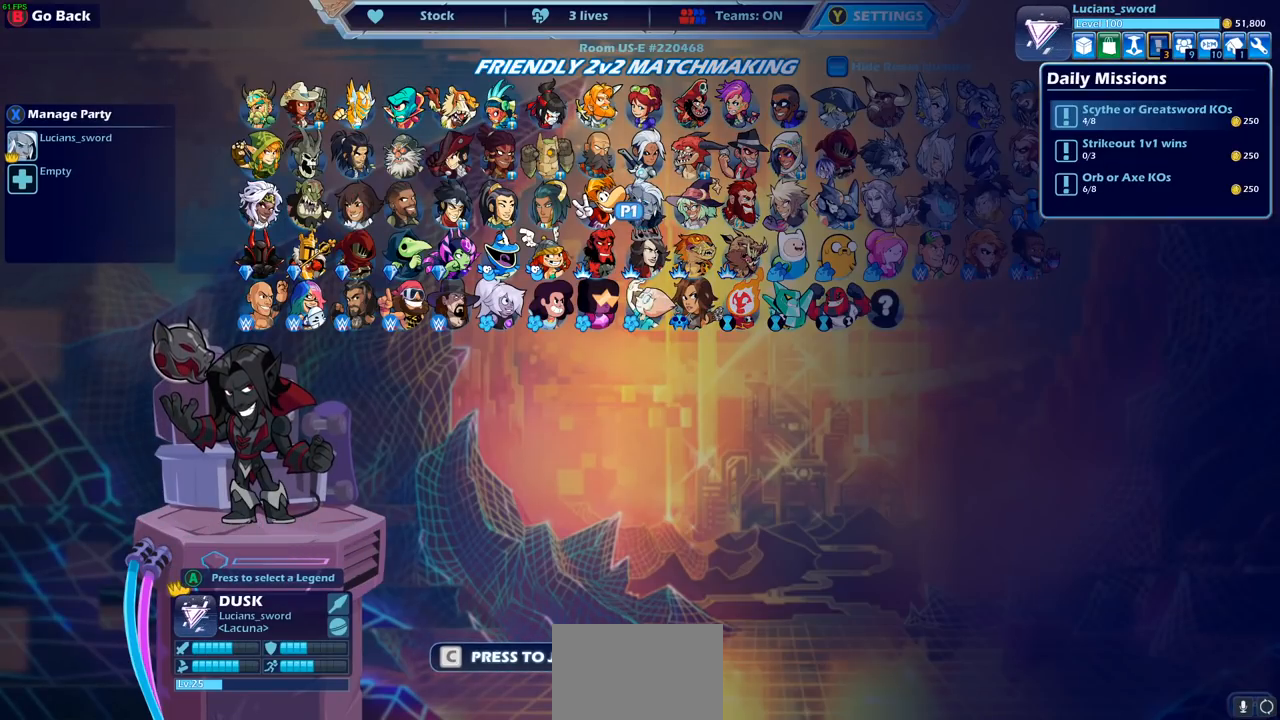
{"buttons": ["CROSS"], "left_stick": "center", "right_stick": "center", "events": [[17, "DPAD_LEFT", "up"], [83, "DPAD_LEFT", "down"], [150, "DPAD_LEFT", "up"], [433, "CROSS", "down"]]}